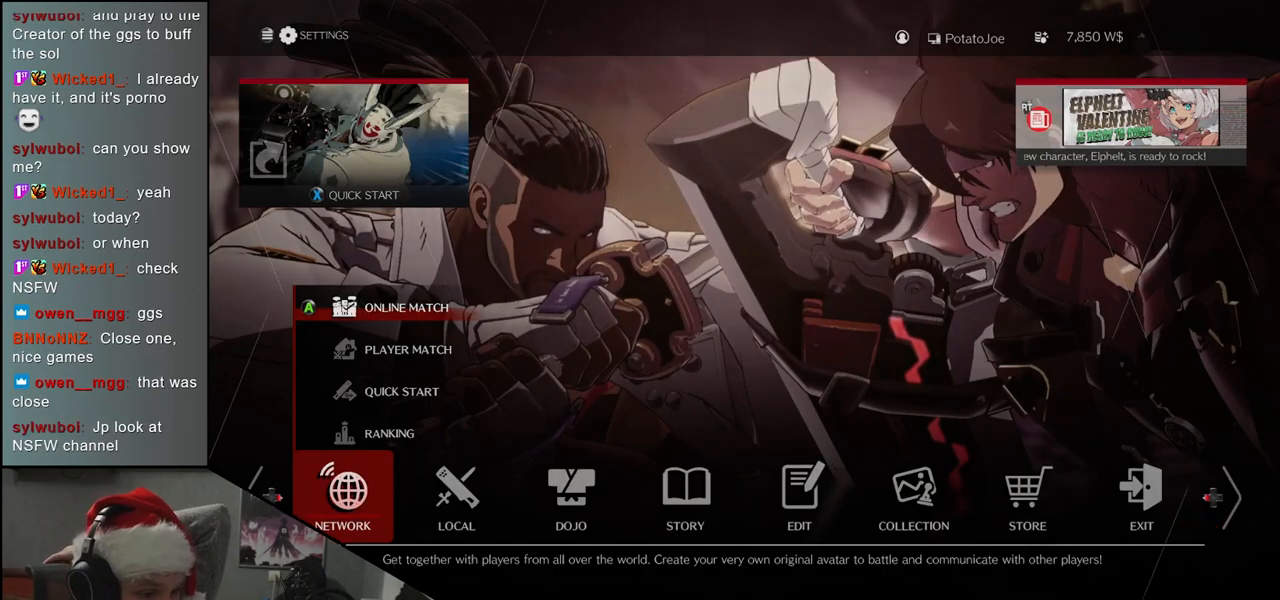
Gameplay with a controller (arcade stick); each line is a JSON object with the inputs held at the frame after it. "events" lists button and stick changes between this image and that frame as [ms after this image, input, new state], when the widget could be followed in between. Not read: L3 R3.
{"buttons": [], "left_stick": "right", "events": [[450, "left_stick", "right"]]}
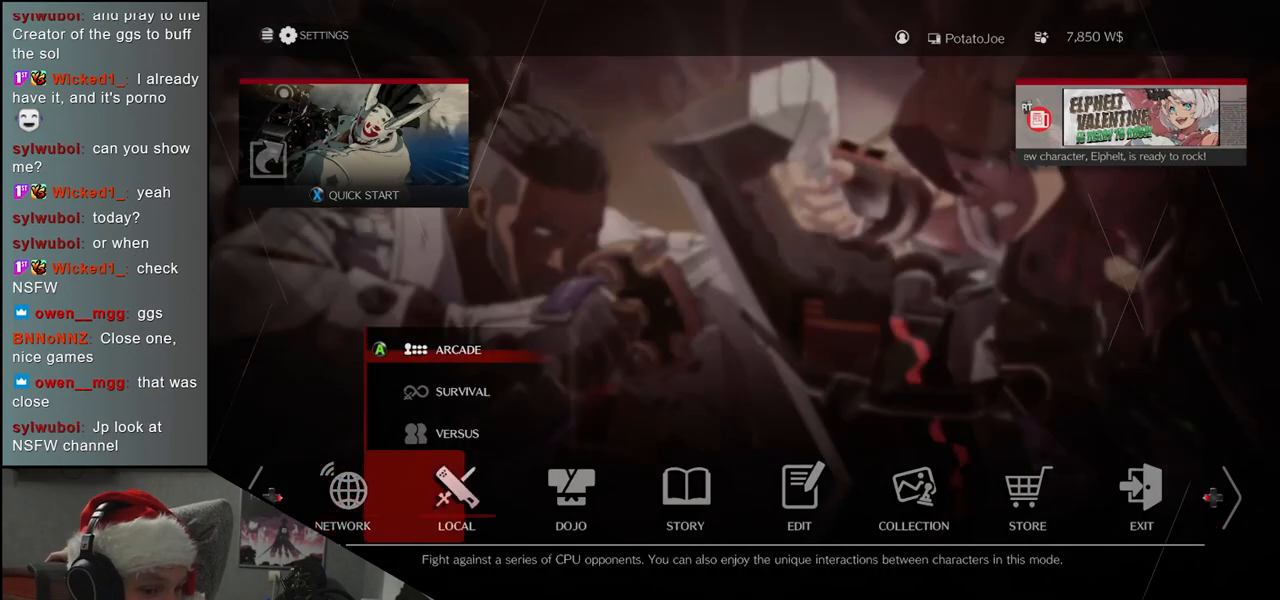
{"buttons": [], "left_stick": "right", "events": [[100, "left_stick", "center"], [217, "left_stick", "right"], [317, "left_stick", "center"], [433, "left_stick", "right"]]}
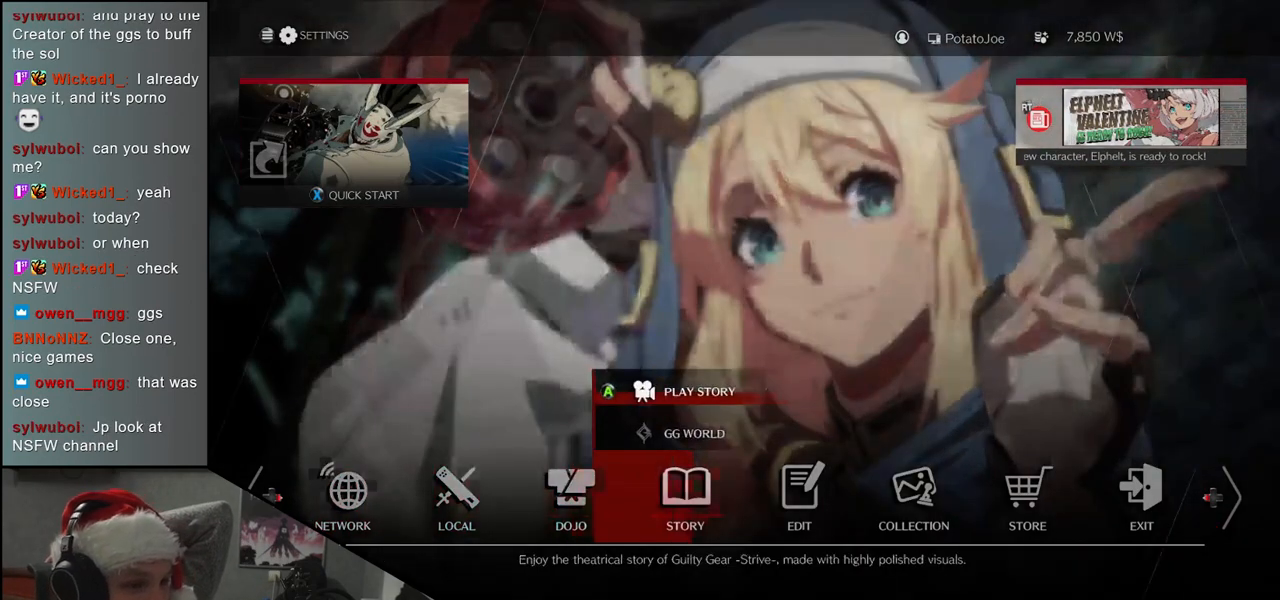
{"buttons": [], "left_stick": "right", "events": [[83, "left_stick", "center"], [217, "left_stick", "right"], [317, "left_stick", "center"], [483, "left_stick", "right"]]}
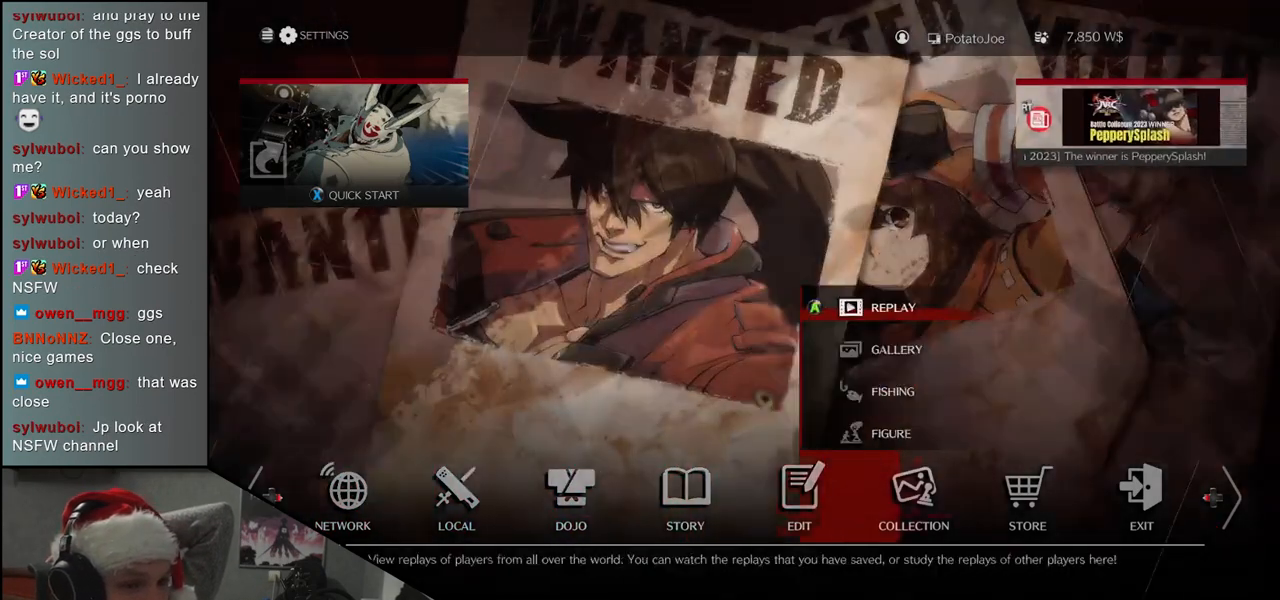
{"buttons": [], "left_stick": "center", "events": [[100, "left_stick", "center"], [350, "left_stick", "right"], [433, "left_stick", "center"]]}
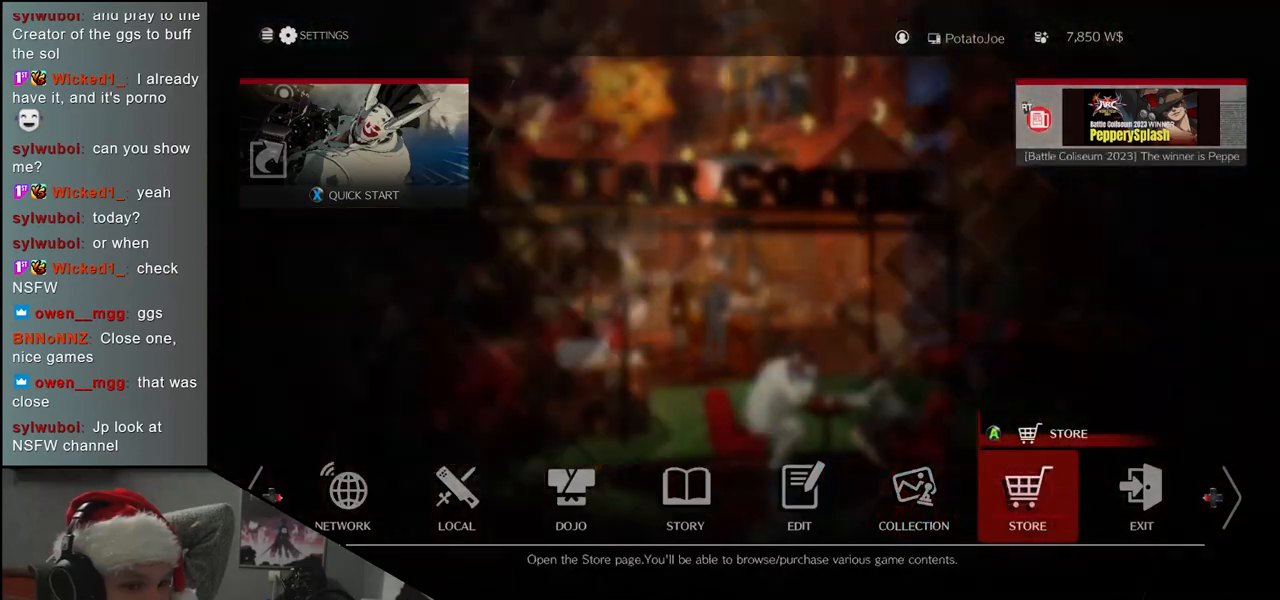
{"buttons": [], "left_stick": "center", "events": []}
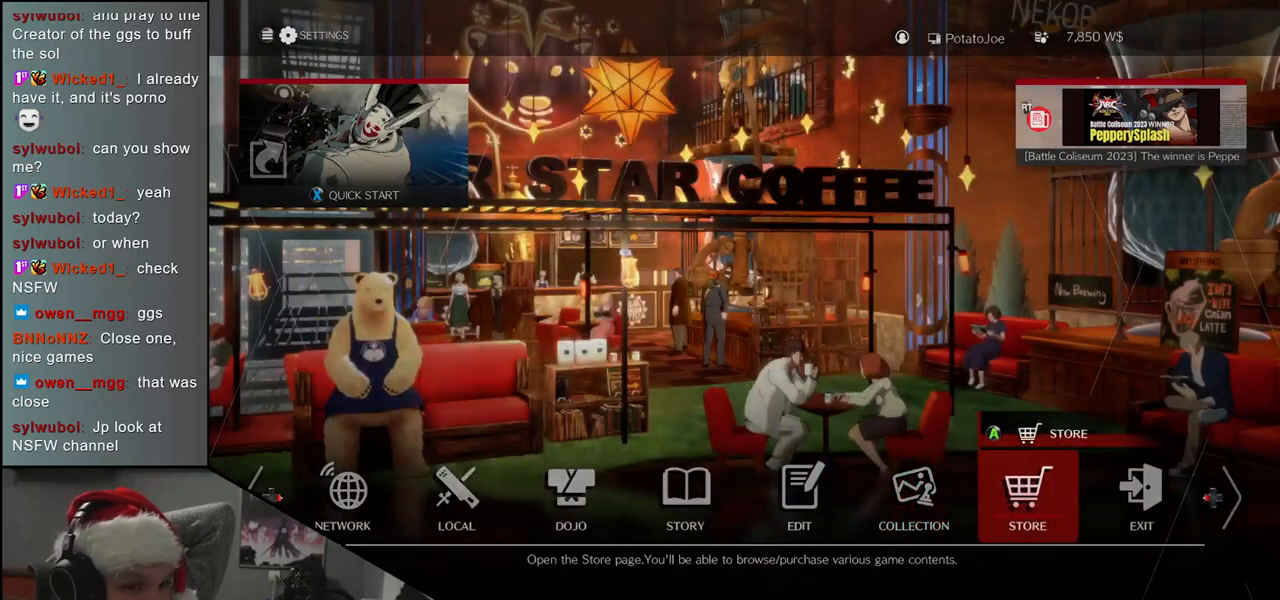
{"buttons": [], "left_stick": "center", "events": [[233, "left_stick", "left"], [317, "left_stick", "center"]]}
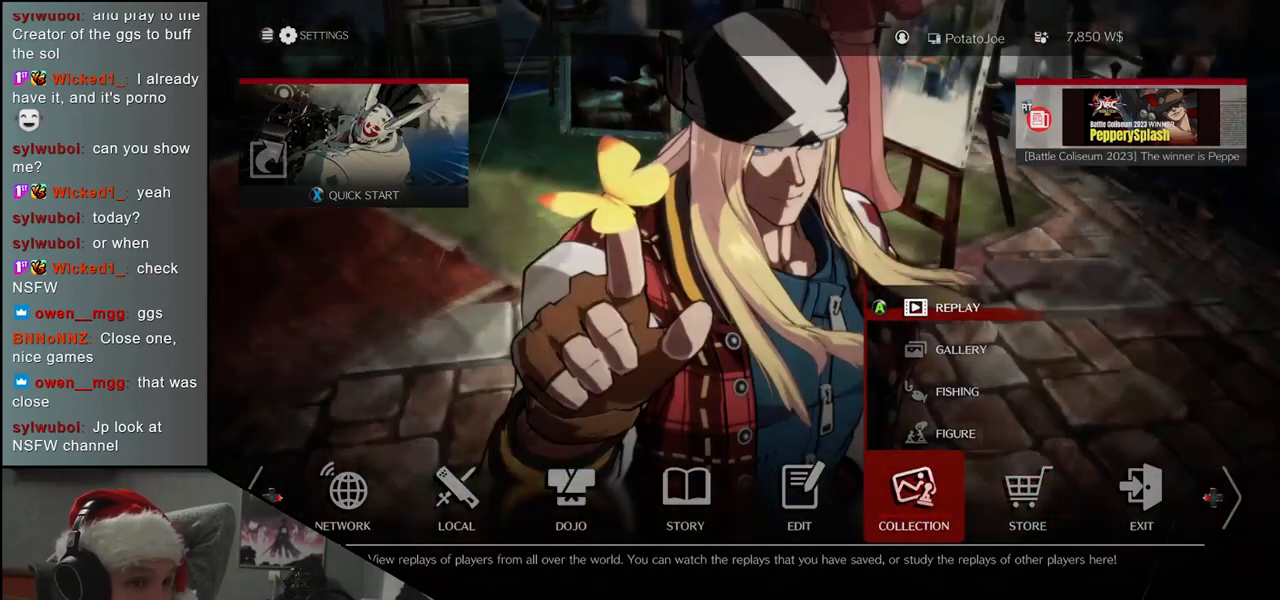
{"buttons": [], "left_stick": "down", "events": [[267, "left_stick", "down"], [350, "left_stick", "center"], [483, "left_stick", "down"]]}
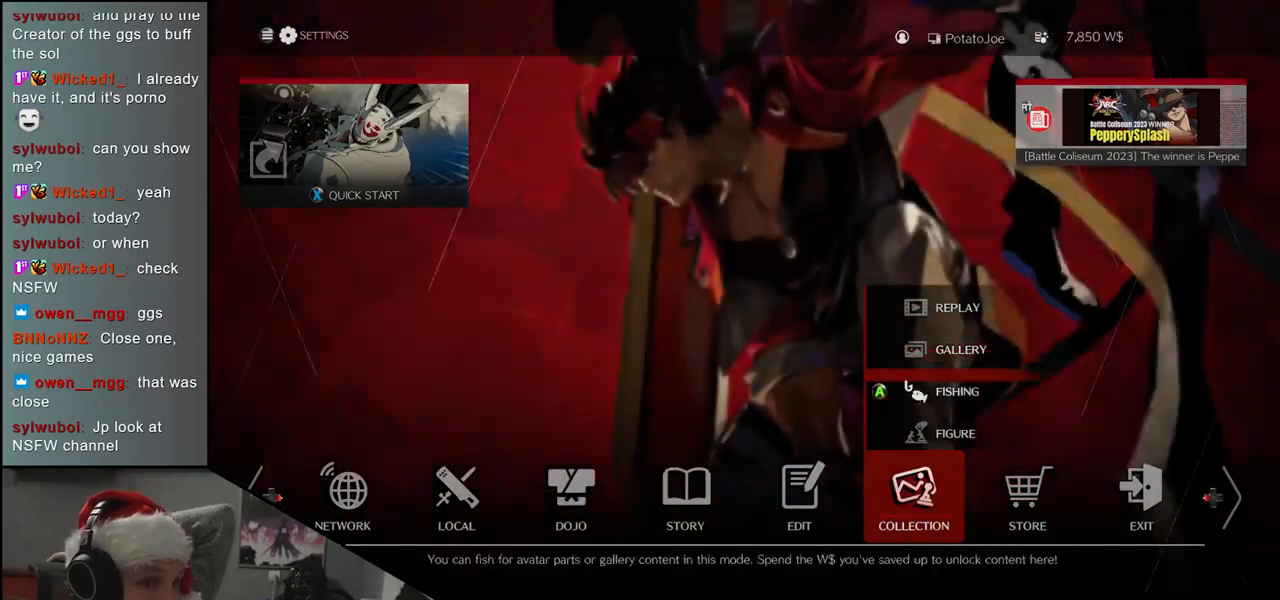
{"buttons": ["L1"], "left_stick": "center", "events": [[83, "left_stick", "center"], [467, "L1", "down"]]}
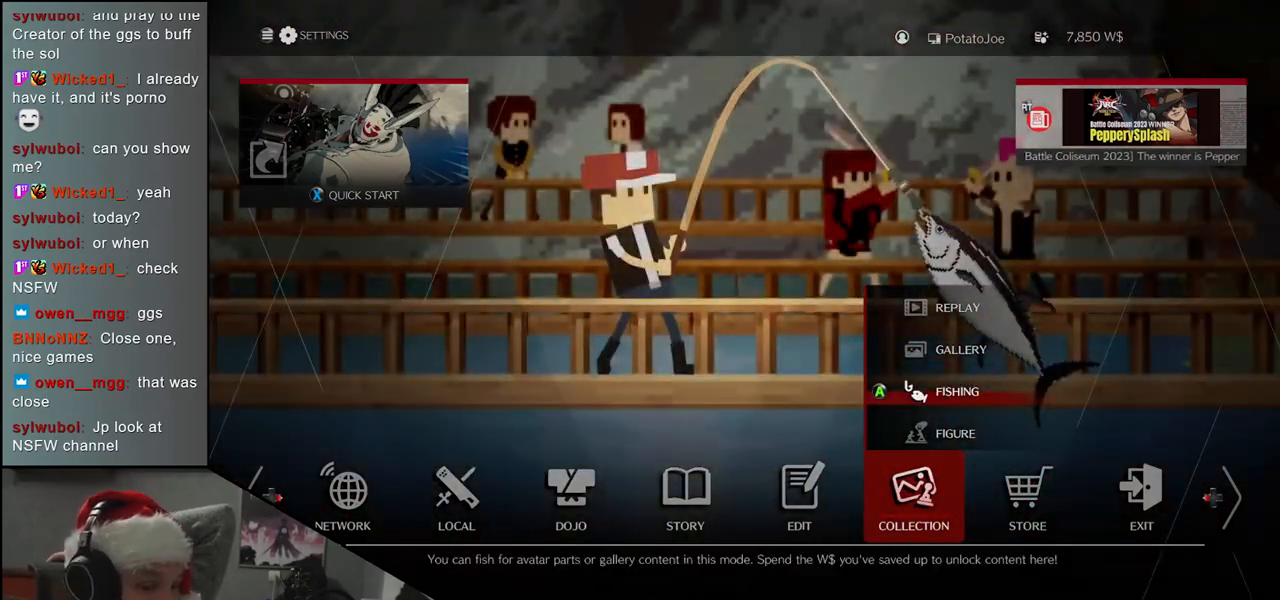
{"buttons": [], "left_stick": "center", "events": [[83, "L1", "up"]]}